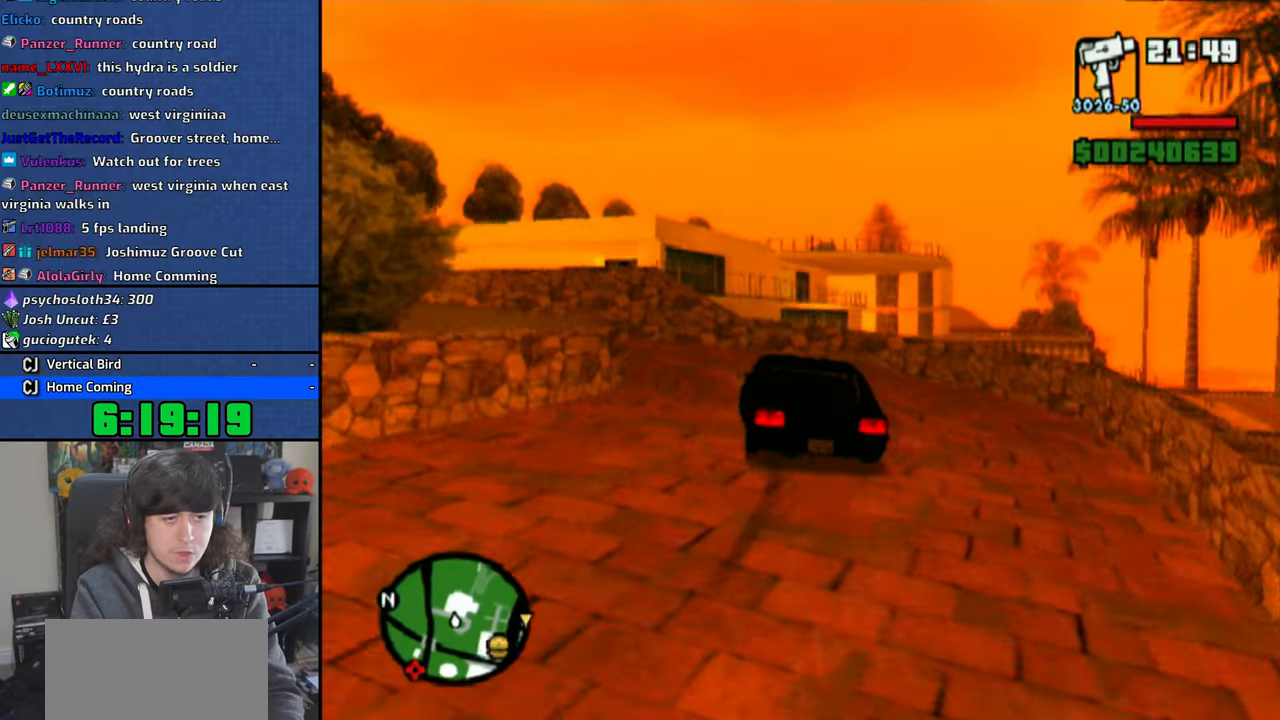
Gameplay with a controller (PlayStation layout); each line is a JSON object with the inputs held at the frame after it (dt_ms = milliseconds from this image to that frame). "button_events" lists button changes between this image and that frame as [ms after this image, input, new state], when the widget could be followed in between (sticks are given only as held states). Not read: CIRCLE L1 R1.
{"dt_ms": 500, "buttons": ["CROSS"], "left_stick": "center", "right_stick": "center", "button_events": []}
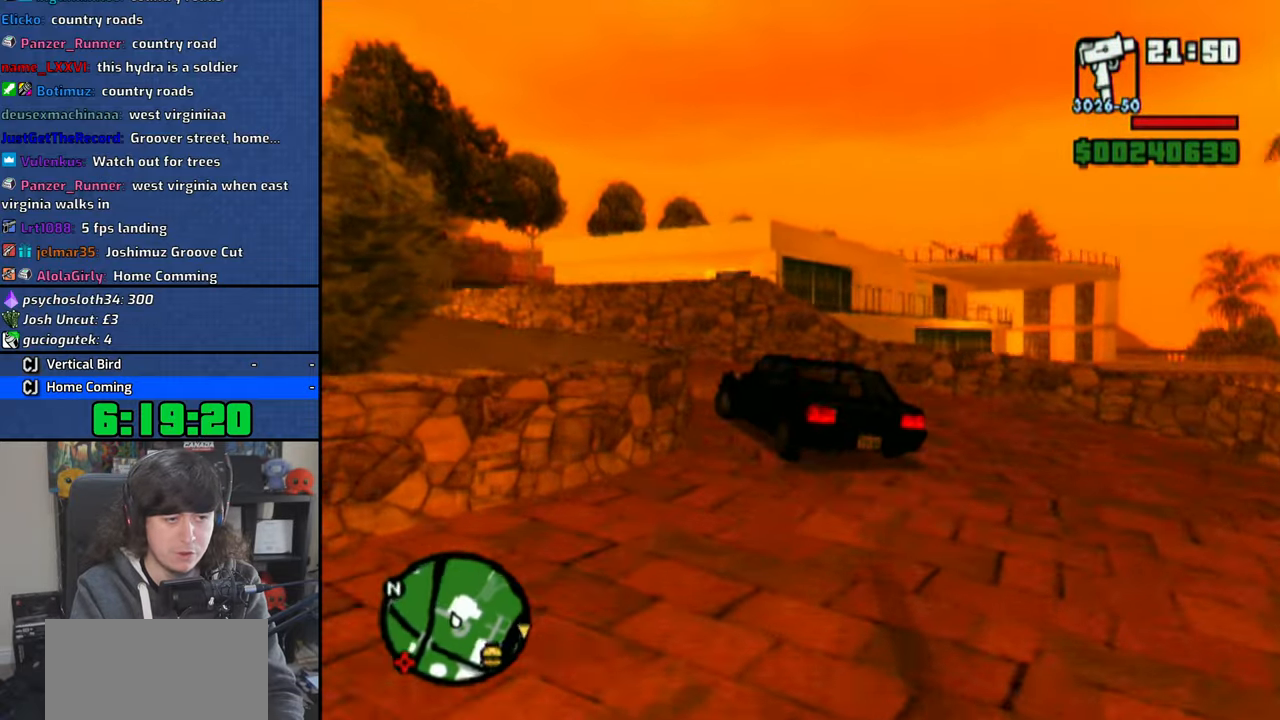
{"dt_ms": 1000, "buttons": ["CROSS"], "left_stick": "up-left", "right_stick": "center", "button_events": []}
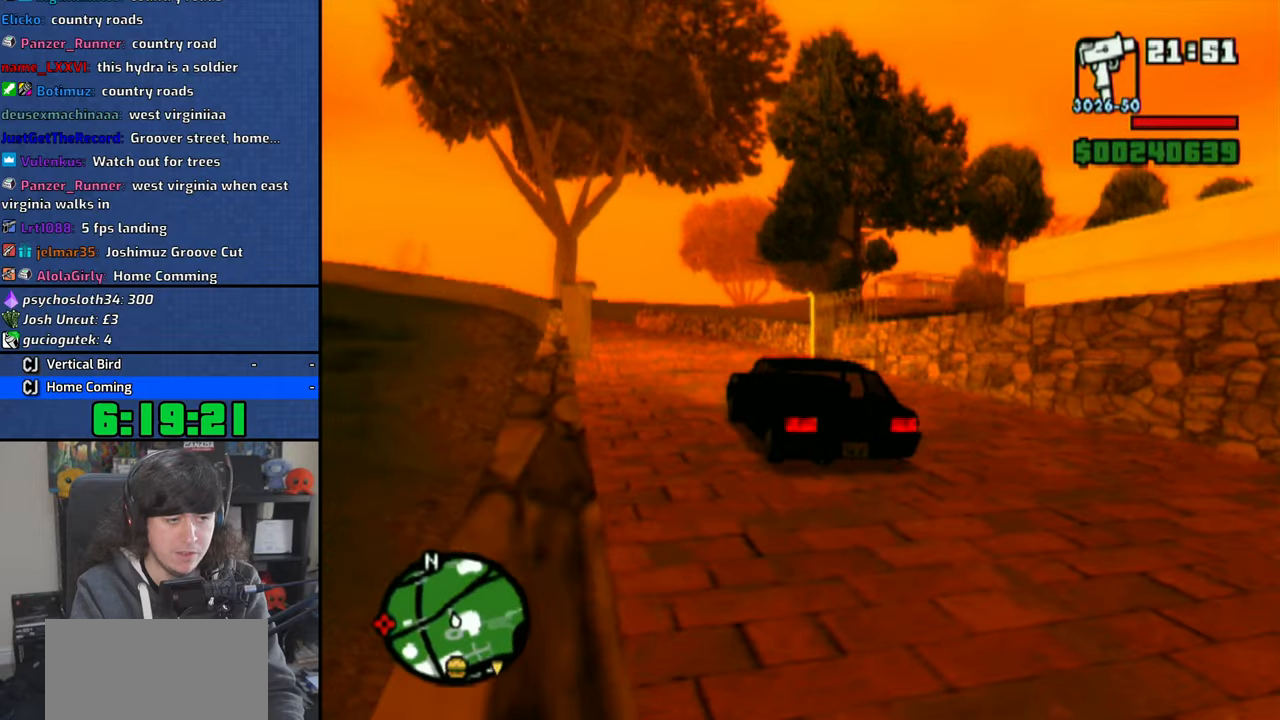
{"dt_ms": 1000, "buttons": ["CROSS"], "left_stick": "center", "right_stick": "center", "button_events": []}
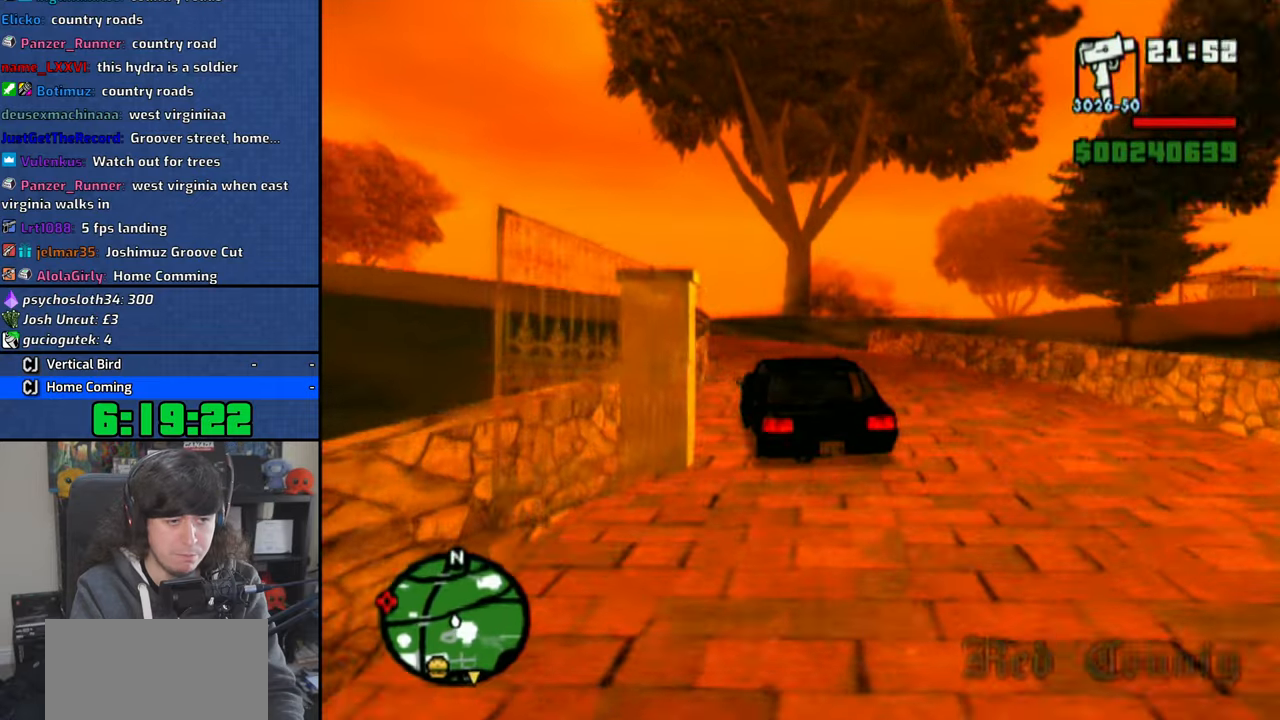
{"dt_ms": 500, "buttons": ["CROSS"], "left_stick": "right", "right_stick": "center", "button_events": []}
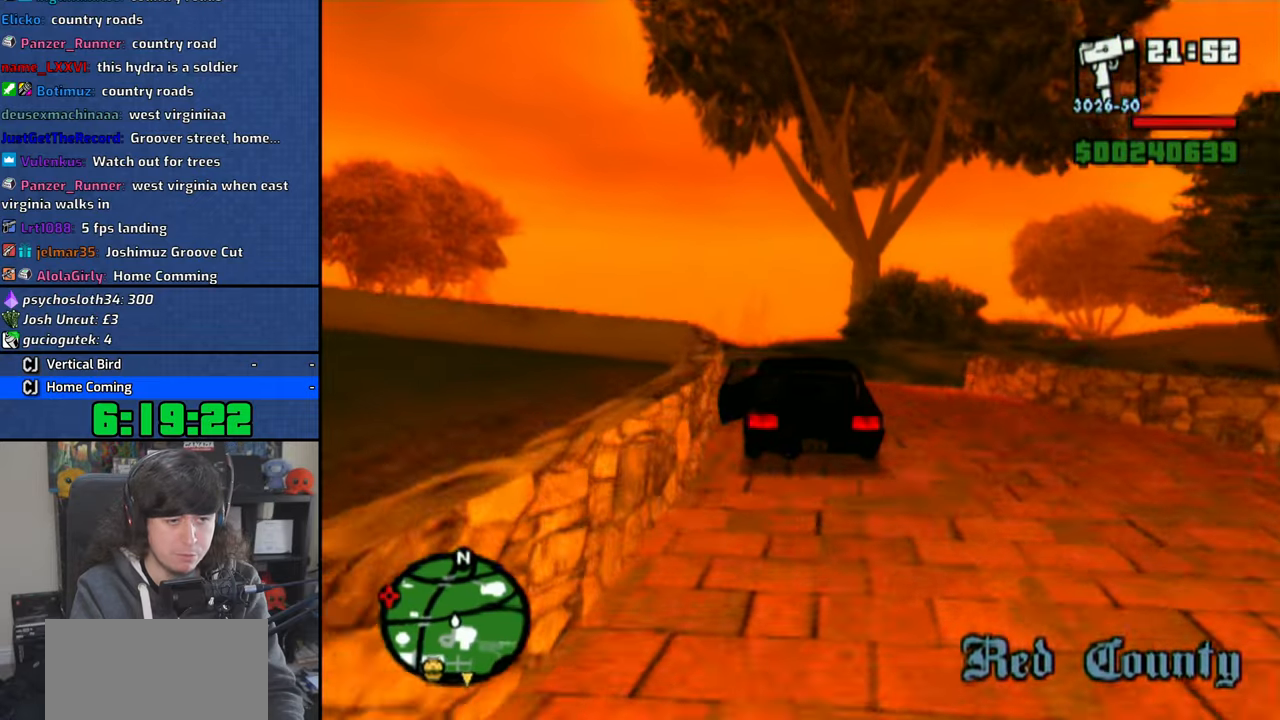
{"dt_ms": 500, "buttons": ["CROSS"], "left_stick": "right", "right_stick": "center", "button_events": [[150, "CROSS", "up"], [283, "CROSS", "down"], [366, "CROSS", "up"], [433, "CROSS", "down"]]}
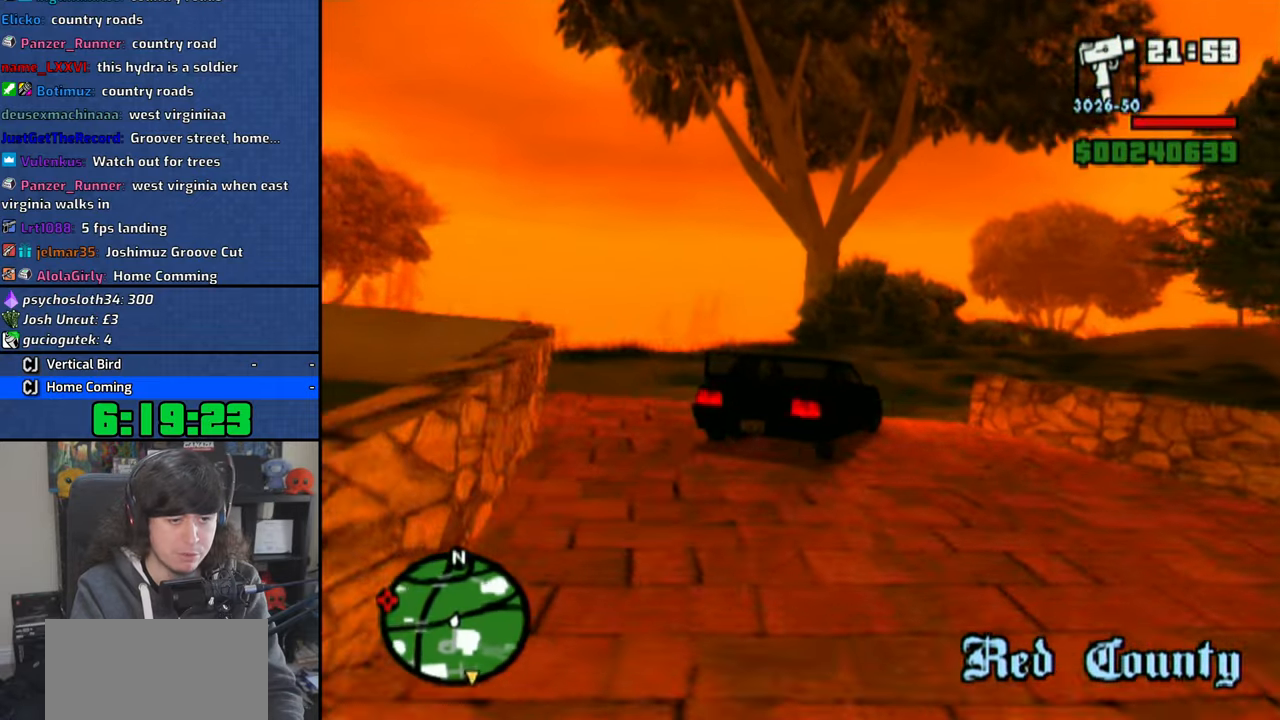
{"dt_ms": 500, "buttons": ["CROSS"], "left_stick": "right", "right_stick": "down-right", "button_events": []}